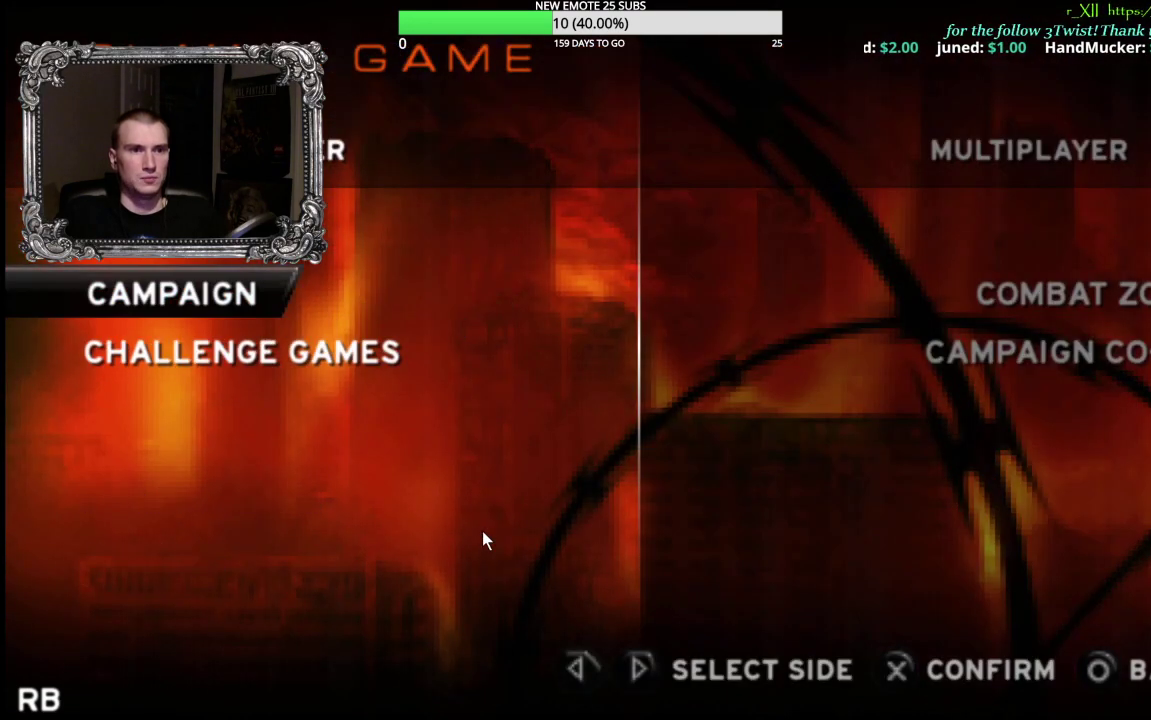
Gameplay with a controller (Xbox layout); each line is a JSON object with the inputs held at the frame after it. "events" lists button and stick changes between this image and that frame as [ms after this image, input, new state], when the widget could be followed in between. Not read: L1.
{"buttons": [], "left_stick": "center", "right_stick": "center", "events": []}
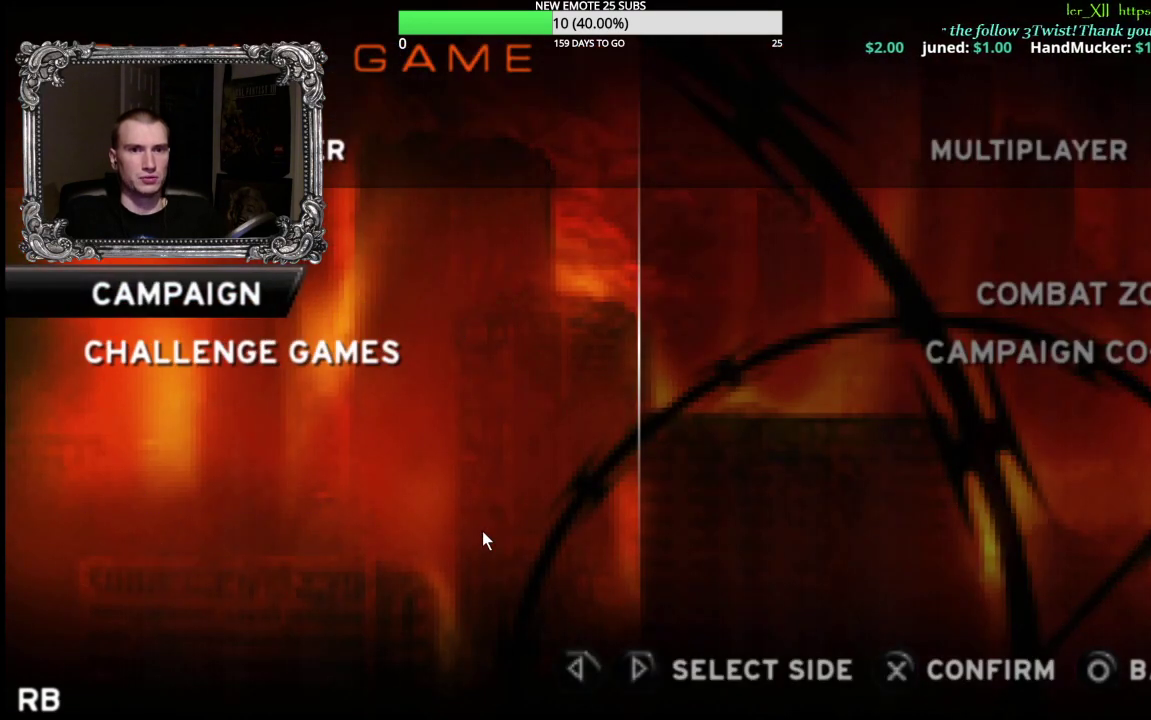
{"buttons": [], "left_stick": "center", "right_stick": "center", "events": [[117, "A", "down"], [333, "A", "up"]]}
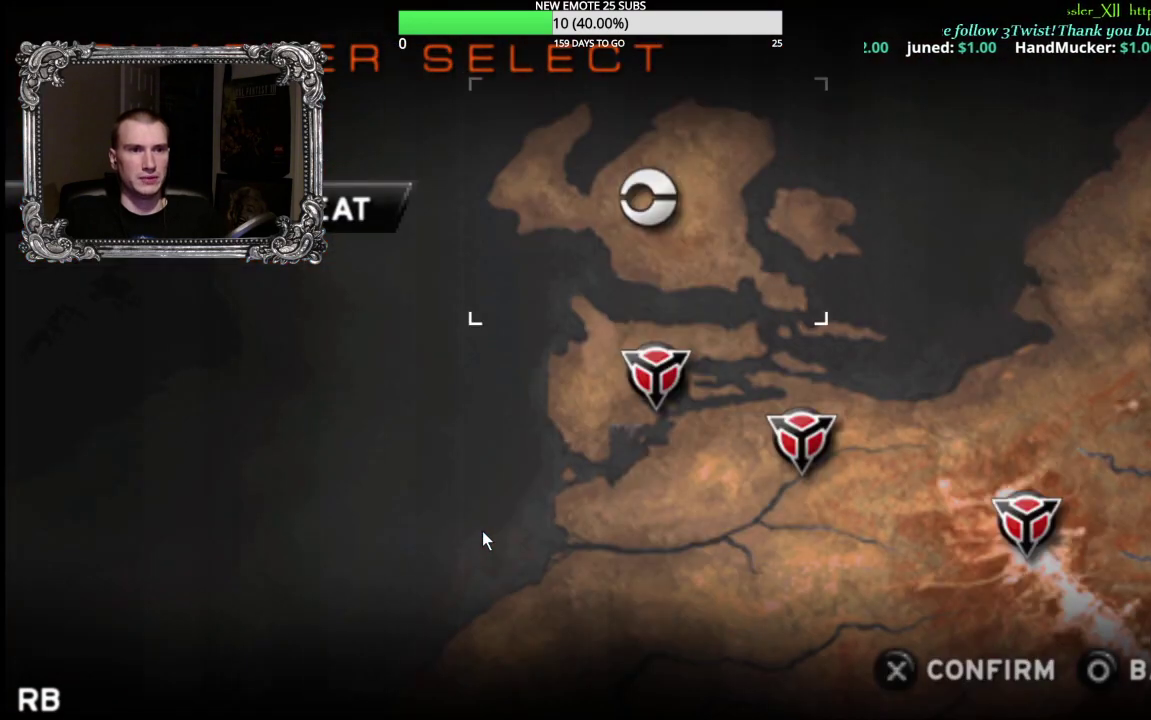
{"buttons": [], "left_stick": "center", "right_stick": "center", "events": []}
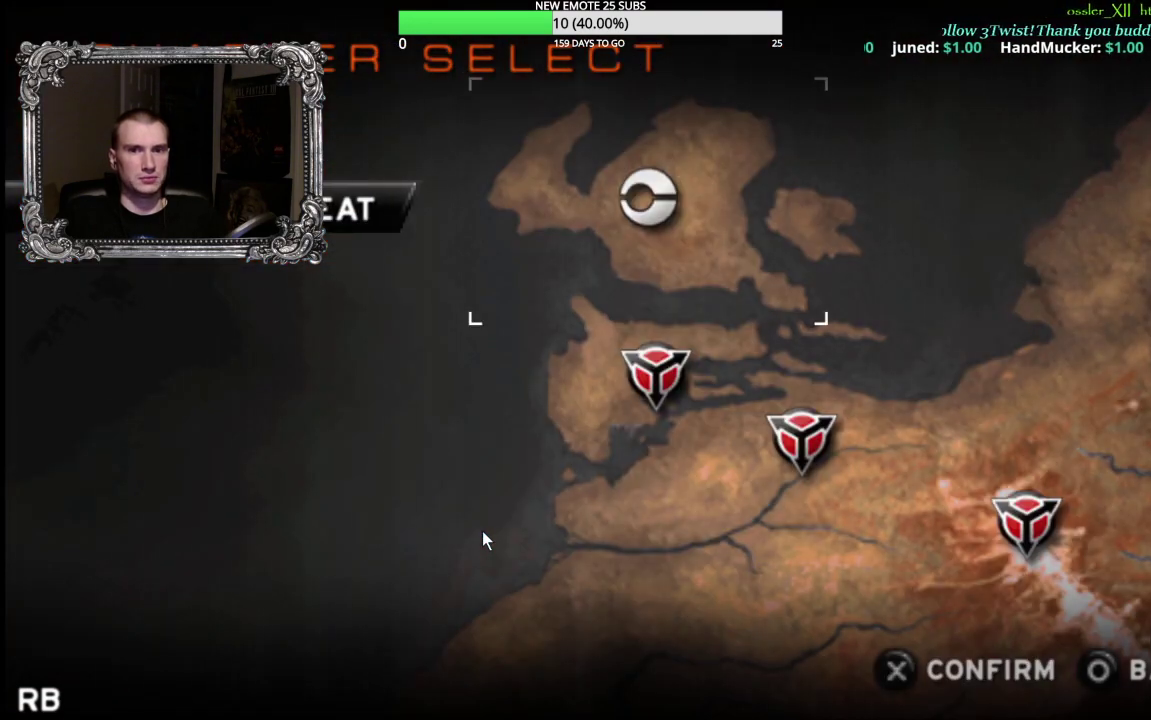
{"buttons": ["A"], "left_stick": "center", "right_stick": "center", "events": [[433, "A", "down"]]}
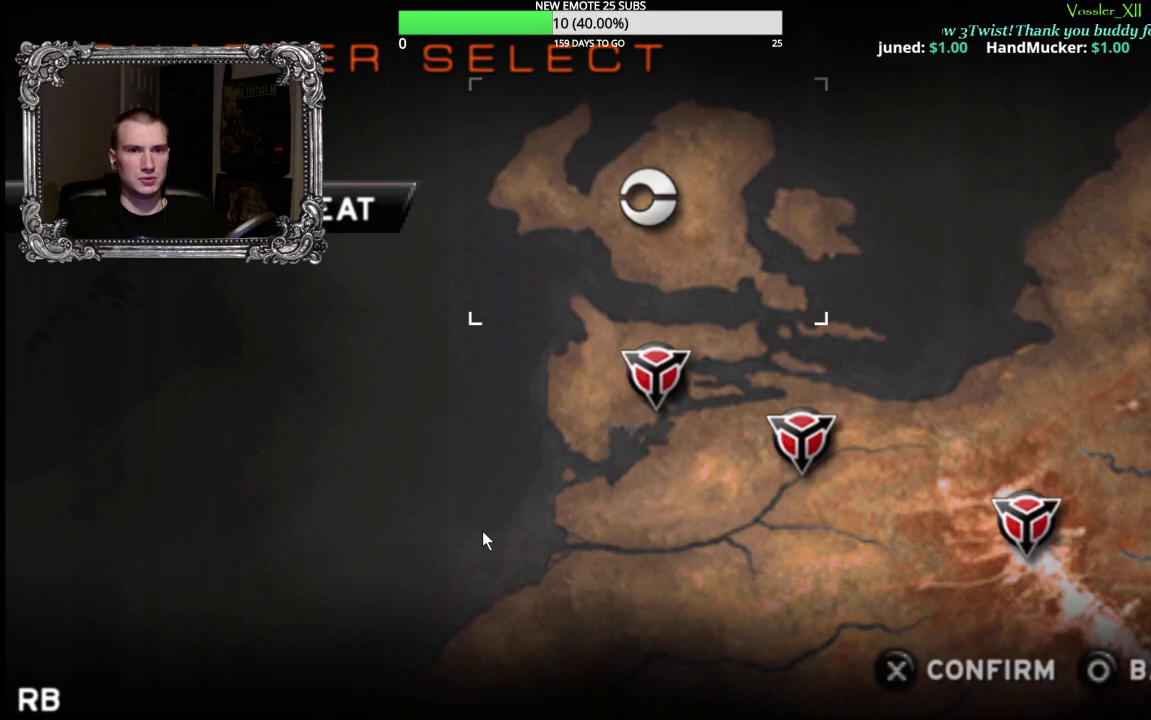
{"buttons": [], "left_stick": "center", "right_stick": "center", "events": [[133, "A", "up"]]}
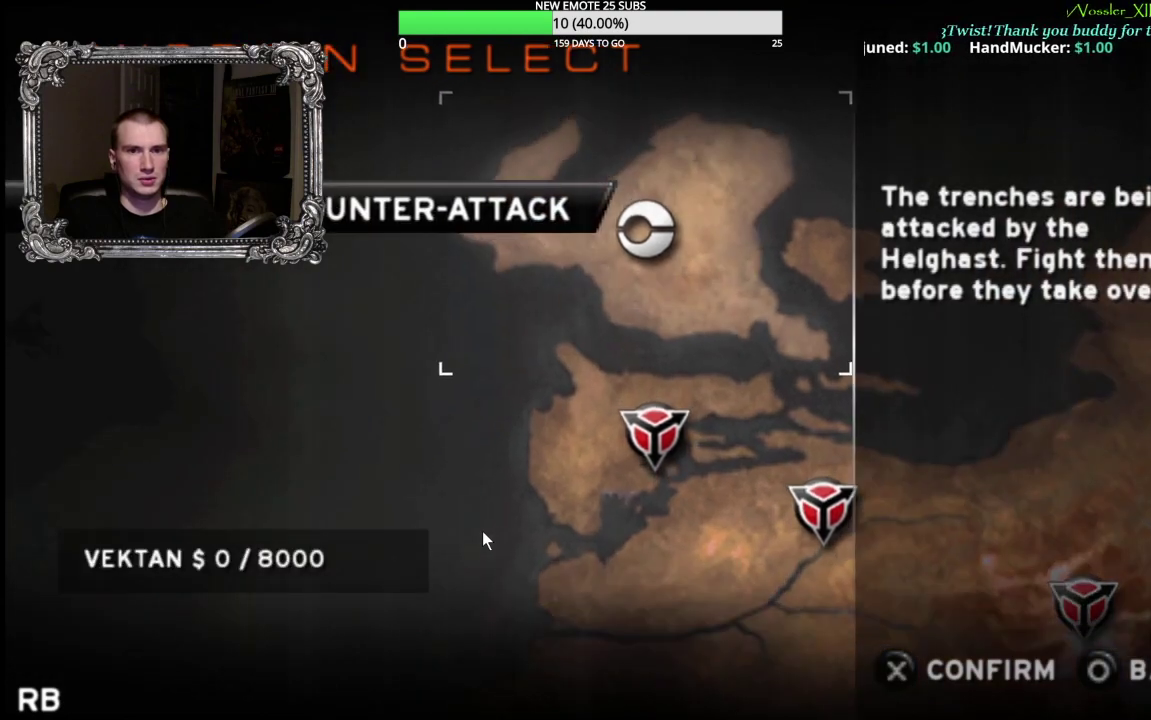
{"buttons": [], "left_stick": "center", "right_stick": "center", "events": []}
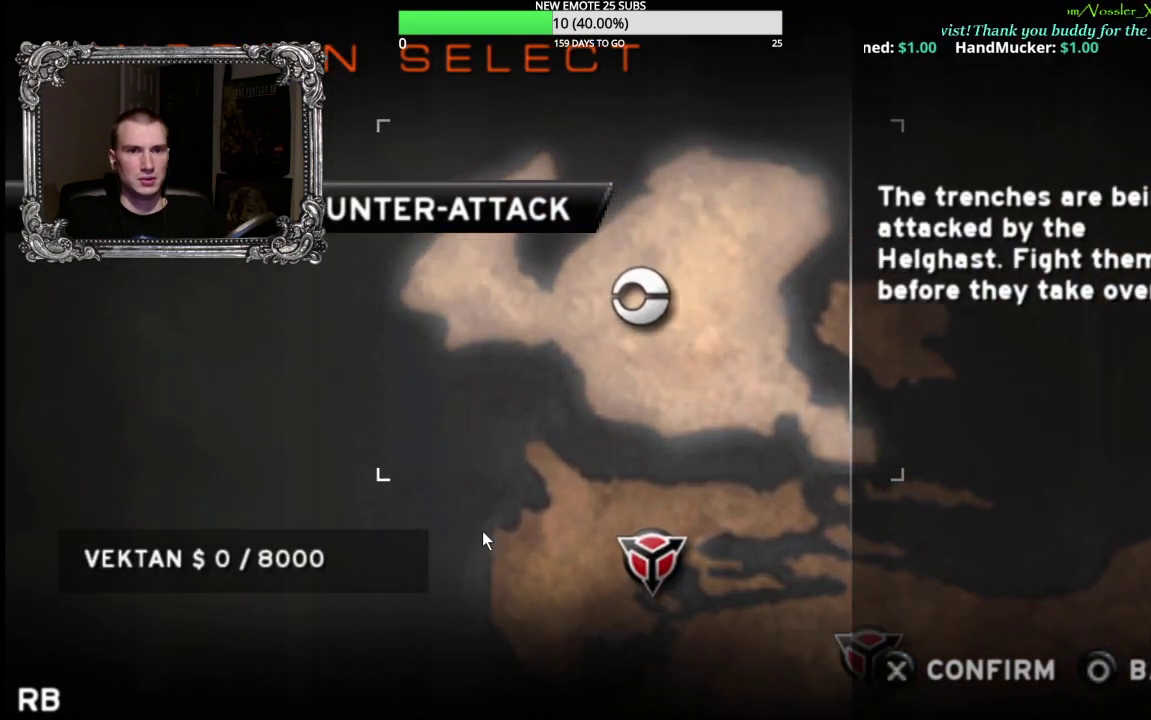
{"buttons": [], "left_stick": "center", "right_stick": "center", "events": []}
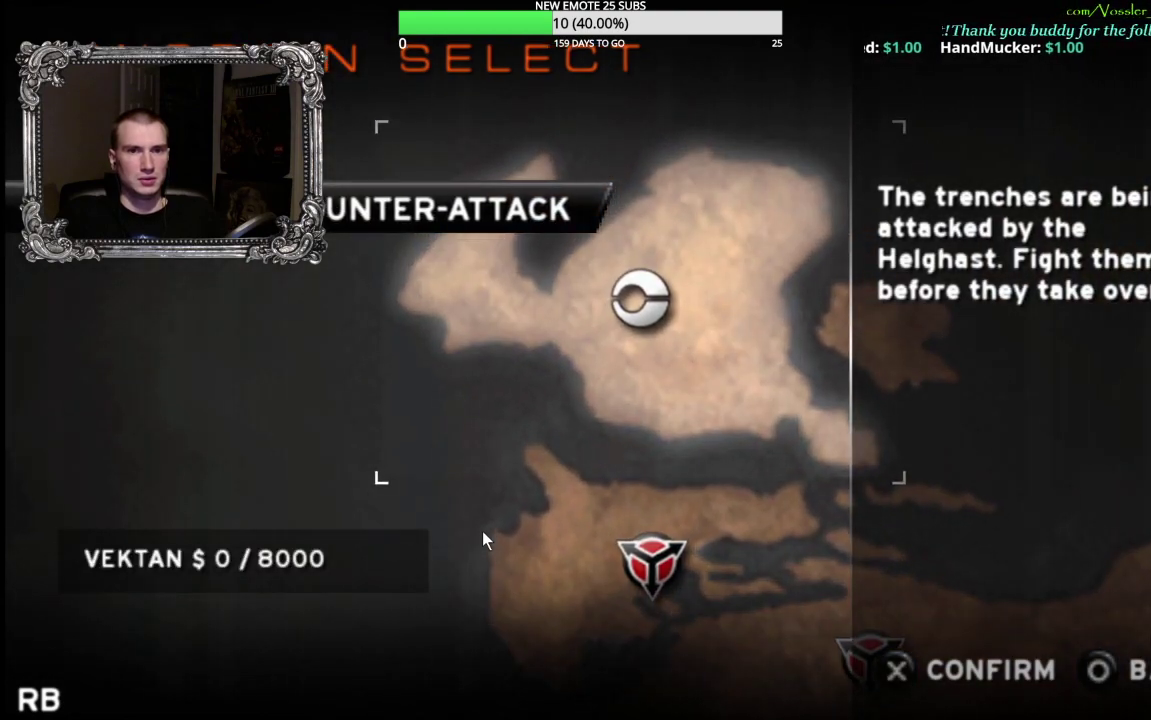
{"buttons": [], "left_stick": "center", "right_stick": "center", "events": []}
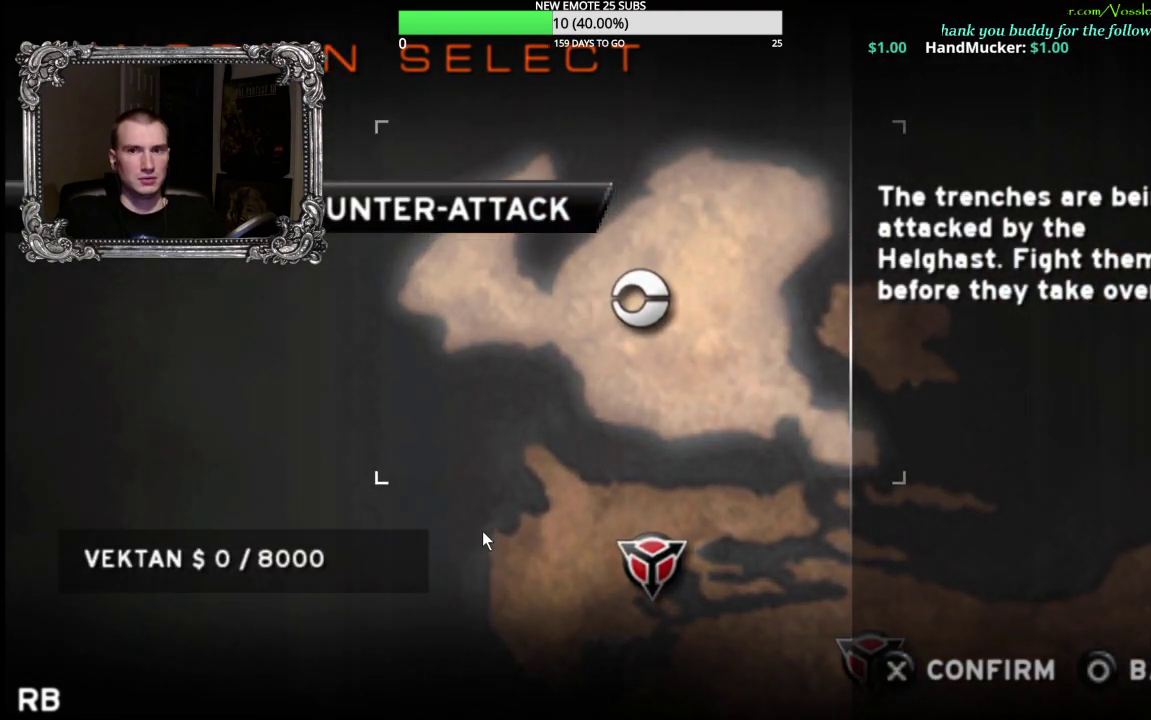
{"buttons": [], "left_stick": "center", "right_stick": "center", "events": [[200, "B", "down"], [417, "B", "up"]]}
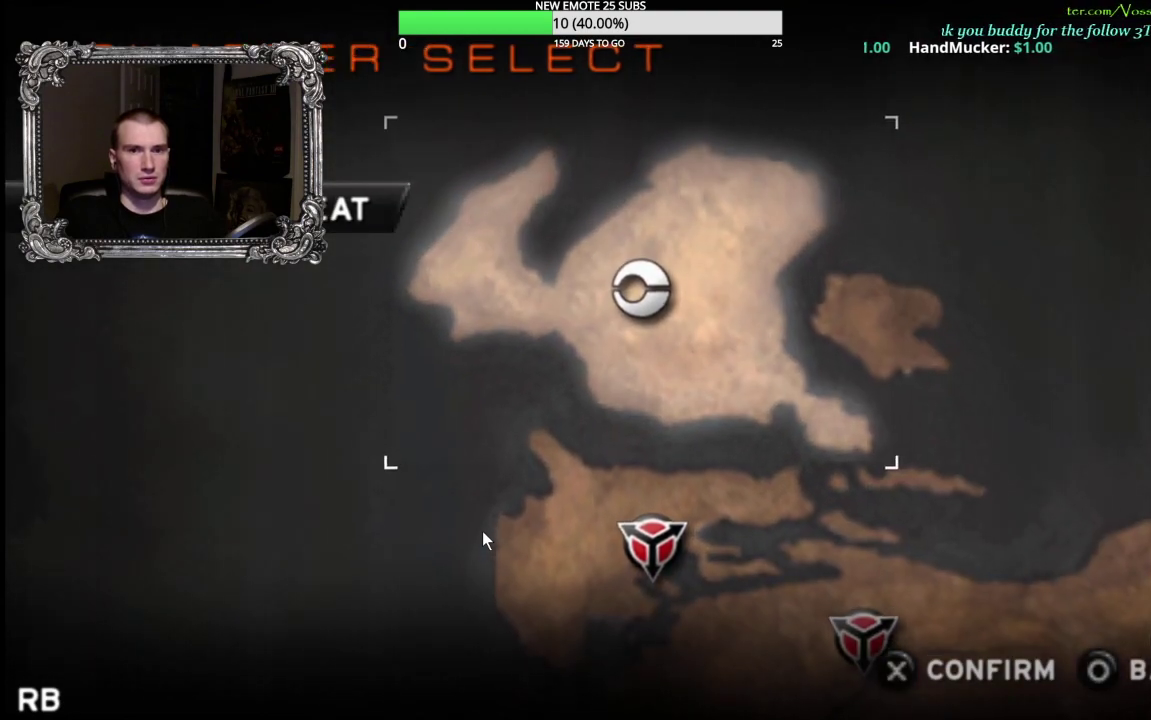
{"buttons": [], "left_stick": "center", "right_stick": "center", "events": [[33, "B", "down"], [183, "B", "up"]]}
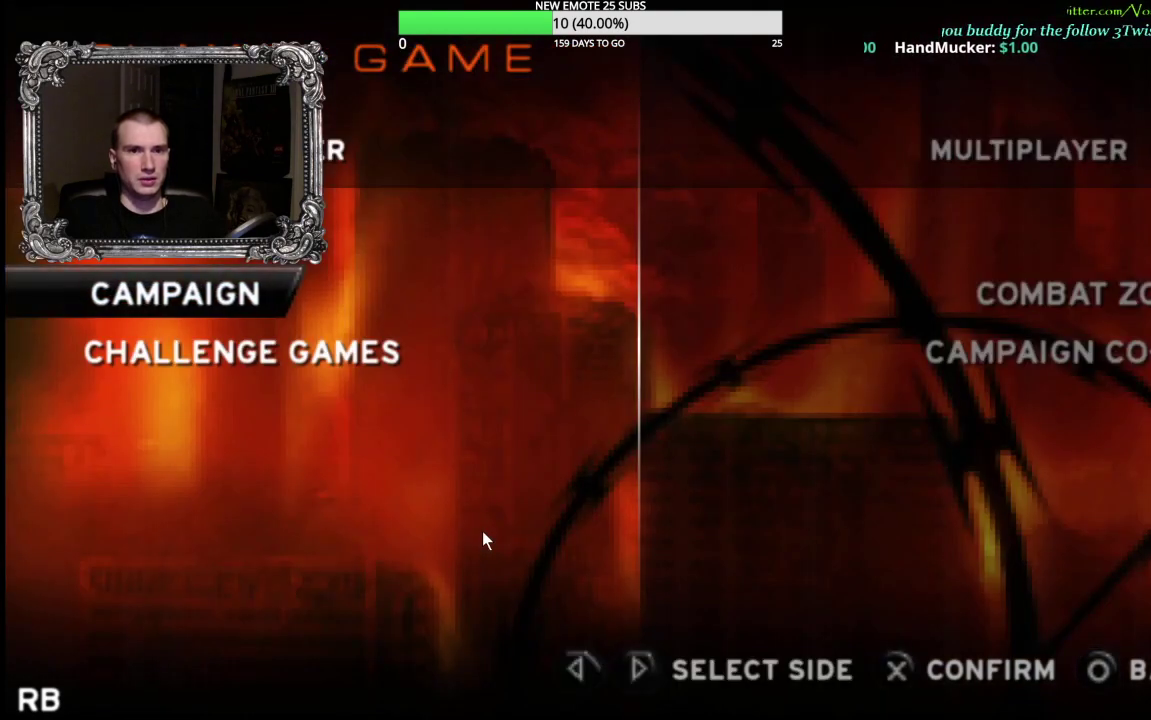
{"buttons": [], "left_stick": "center", "right_stick": "center", "events": [[50, "B", "down"], [200, "B", "up"]]}
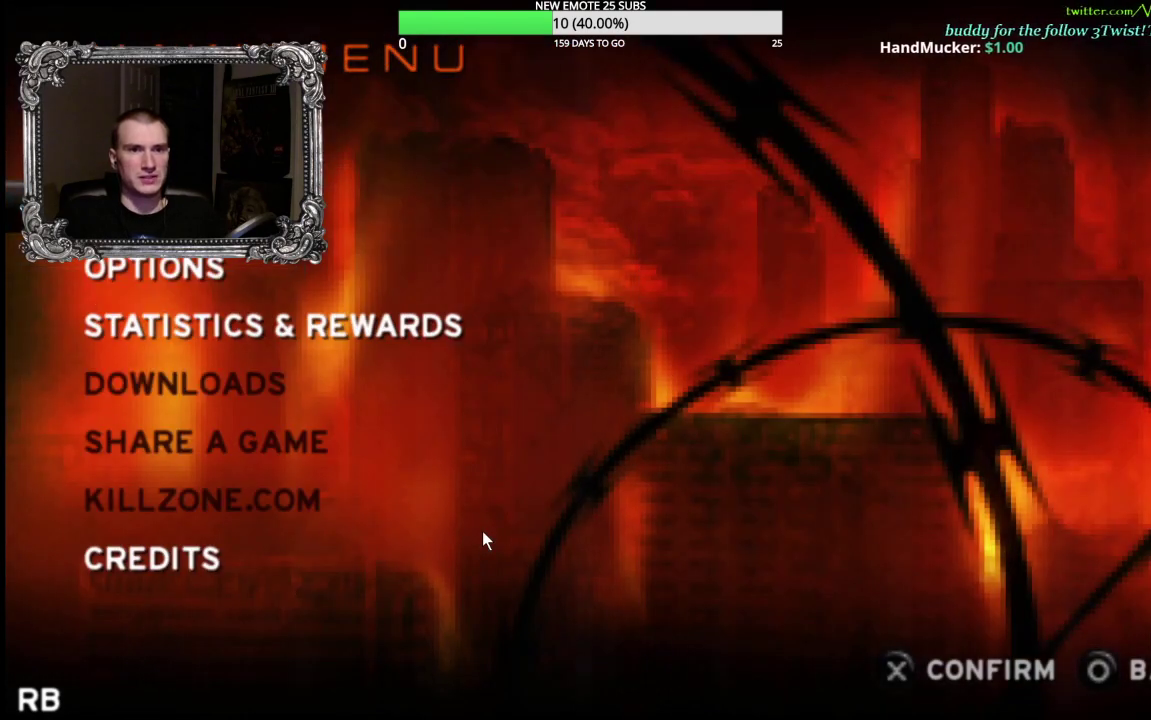
{"buttons": [], "left_stick": "center", "right_stick": "center", "events": [[67, "DPAD_DOWN", "down"], [217, "DPAD_DOWN", "up"]]}
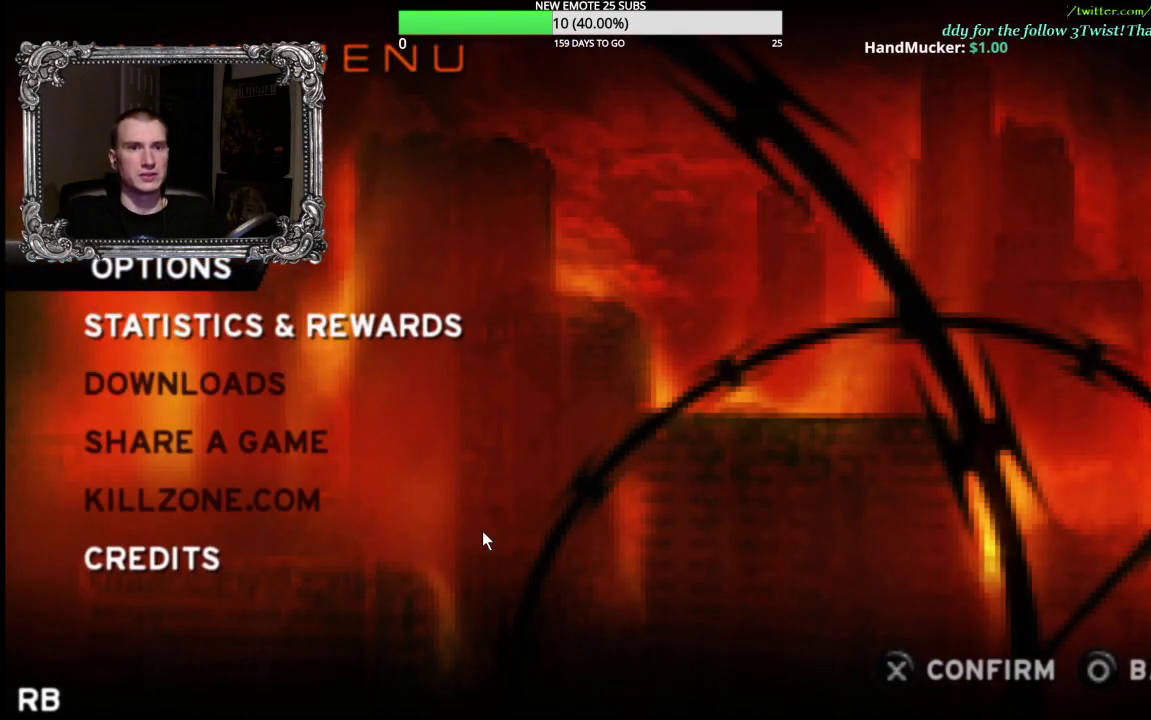
{"buttons": [], "left_stick": "center", "right_stick": "center", "events": [[200, "A", "down"], [417, "A", "up"]]}
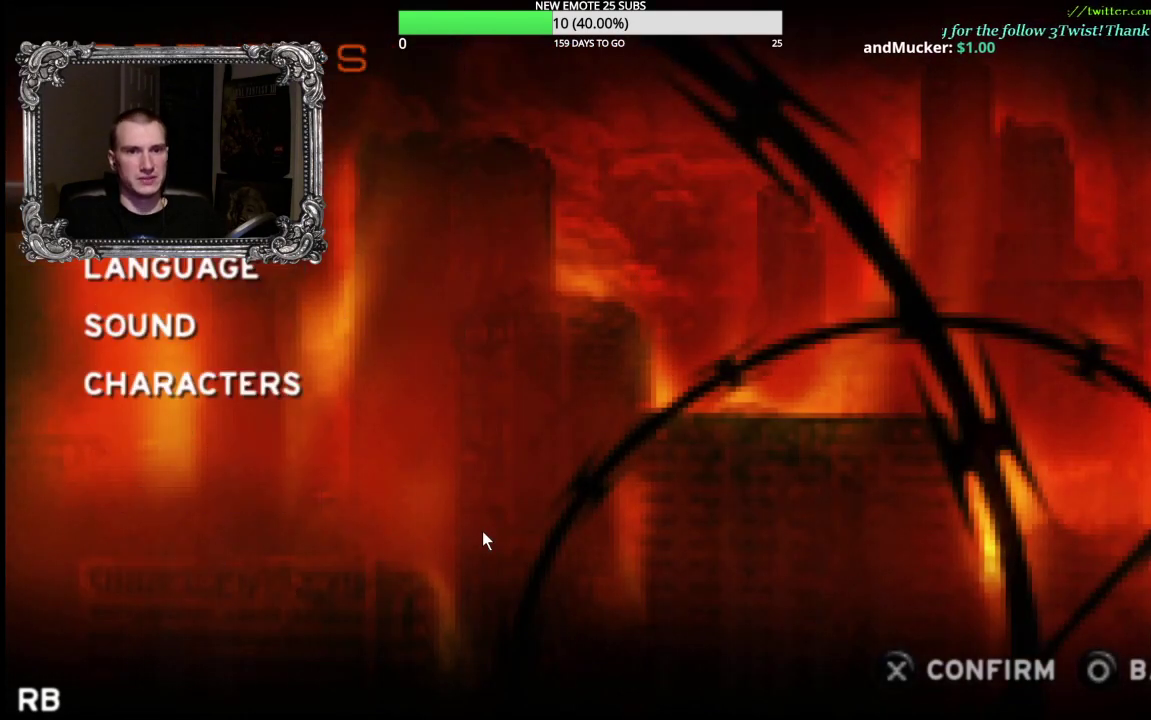
{"buttons": [], "left_stick": "center", "right_stick": "center", "events": []}
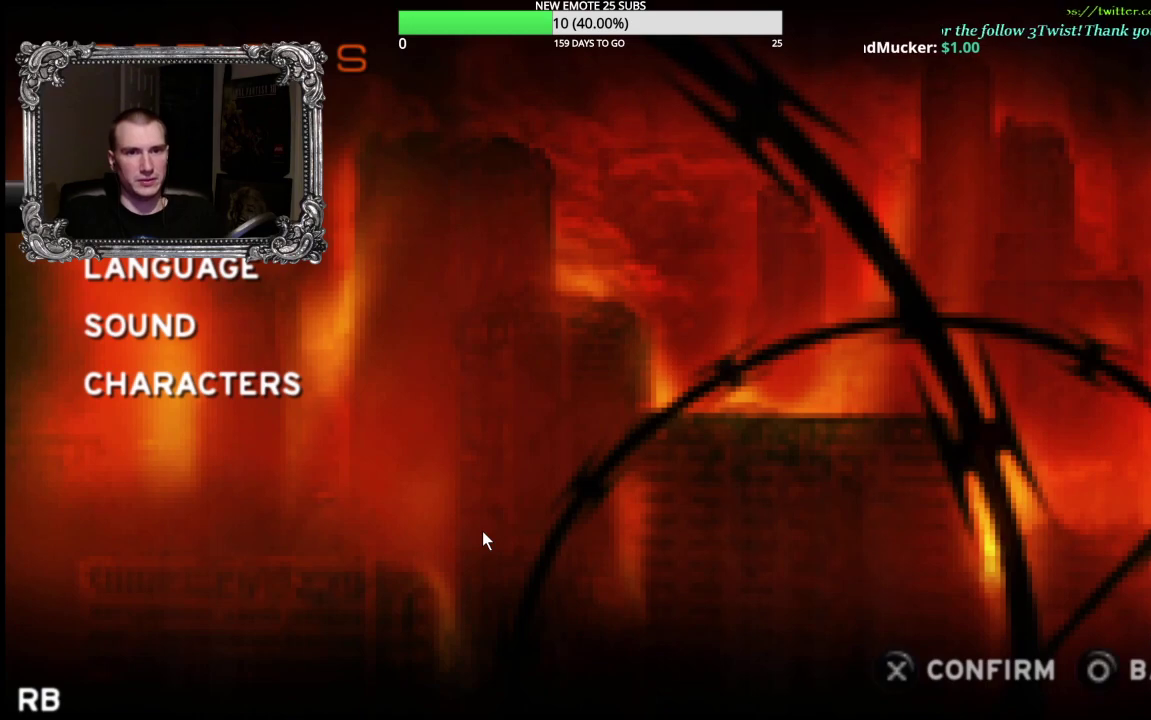
{"buttons": [], "left_stick": "center", "right_stick": "center", "events": [[33, "DPAD_DOWN", "down"], [150, "DPAD_DOWN", "up"], [267, "A", "down"], [383, "A", "up"]]}
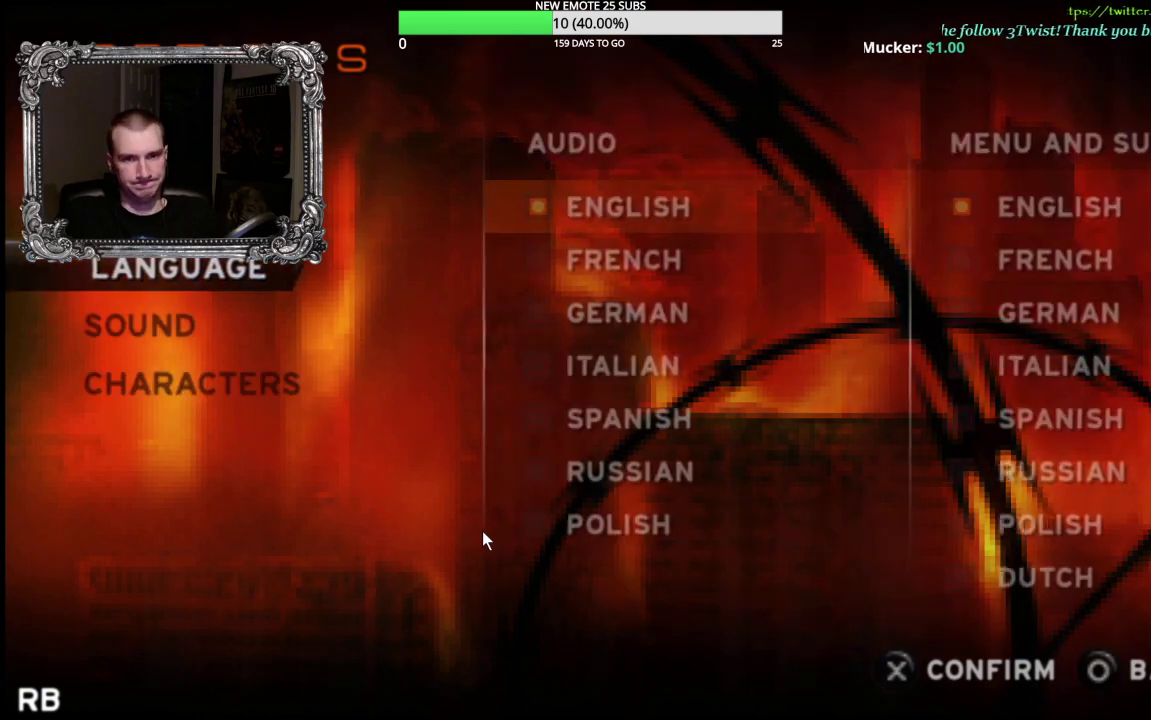
{"buttons": ["DPAD_DOWN"], "left_stick": "center", "right_stick": "center", "events": [[283, "DPAD_DOWN", "down"], [400, "DPAD_DOWN", "up"], [500, "DPAD_DOWN", "down"]]}
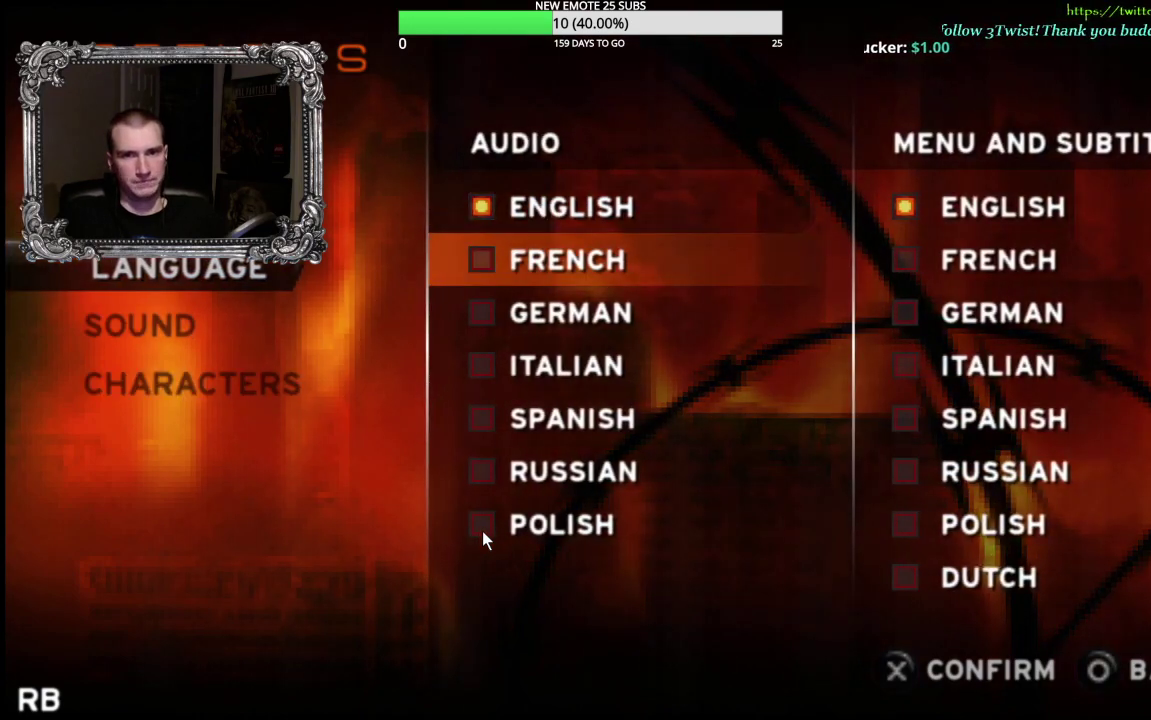
{"buttons": [], "left_stick": "center", "right_stick": "center", "events": [[67, "DPAD_DOWN", "up"], [250, "DPAD_DOWN", "down"], [333, "DPAD_DOWN", "up"], [433, "DPAD_DOWN", "down"], [500, "DPAD_DOWN", "up"]]}
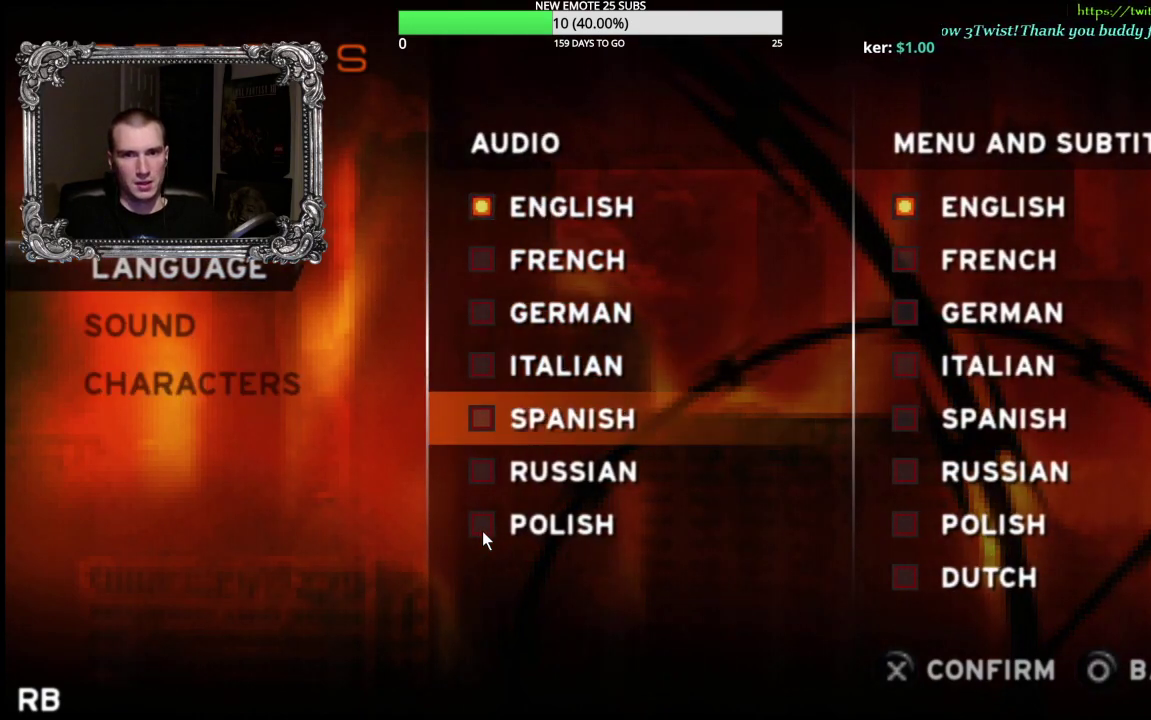
{"buttons": [], "left_stick": "center", "right_stick": "center", "events": [[100, "DPAD_DOWN", "down"], [167, "DPAD_DOWN", "up"], [267, "DPAD_DOWN", "down"], [367, "DPAD_DOWN", "up"]]}
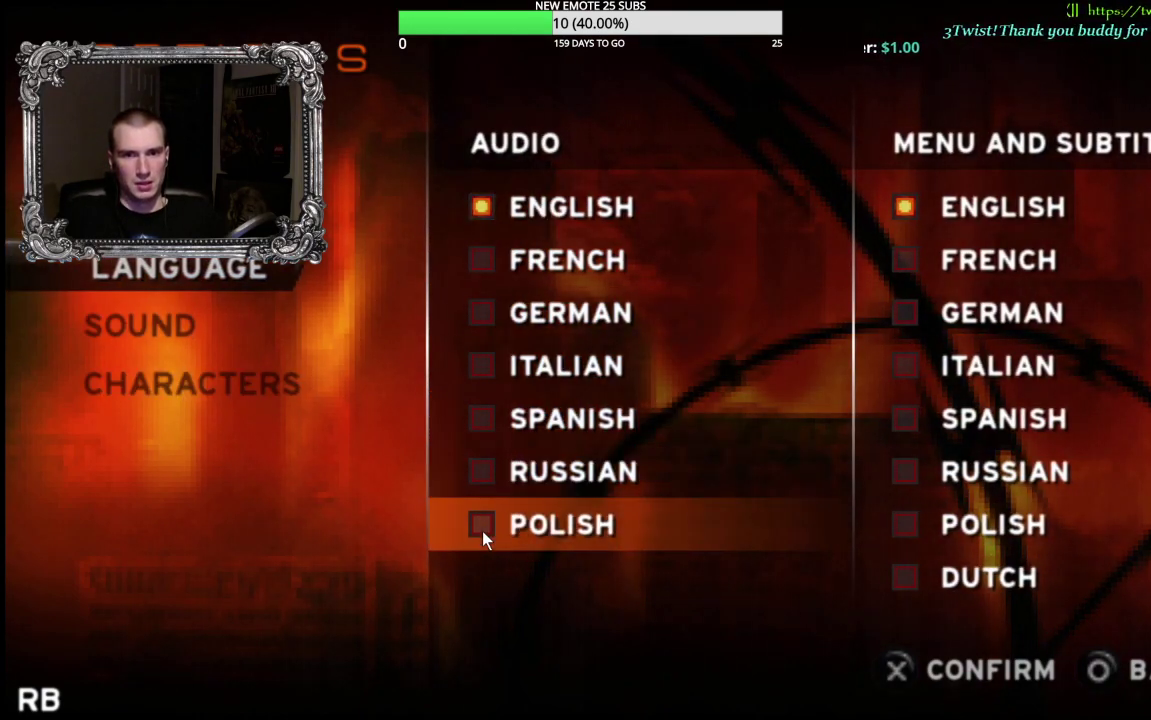
{"buttons": ["DPAD_RIGHT"], "left_stick": "center", "right_stick": "center", "events": [[33, "DPAD_UP", "down"], [150, "DPAD_UP", "up"], [250, "A", "down"], [383, "A", "up"], [483, "DPAD_RIGHT", "down"]]}
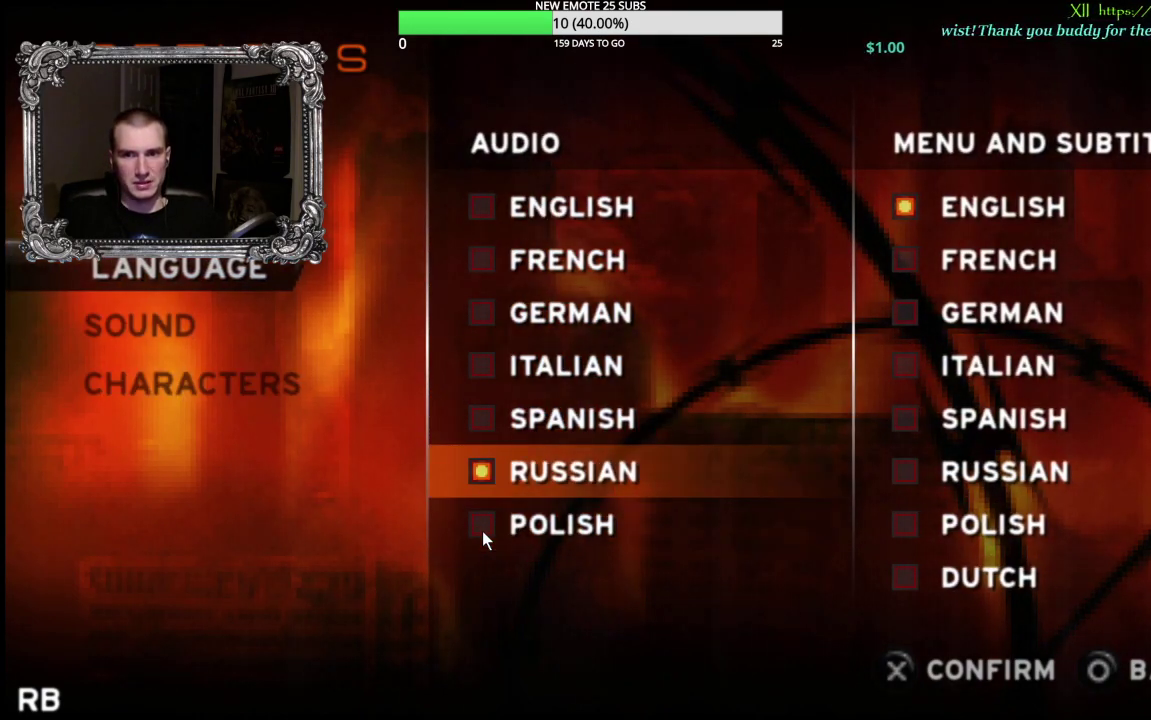
{"buttons": [], "left_stick": "center", "right_stick": "center", "events": [[100, "DPAD_RIGHT", "up"], [250, "A", "down"], [367, "A", "up"]]}